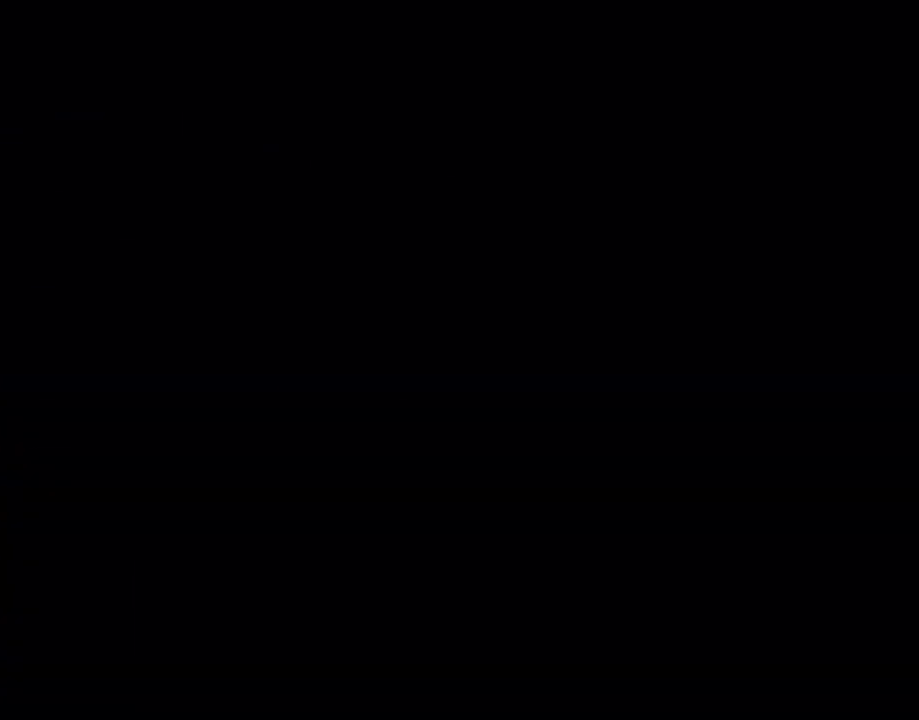
Gameplay with a controller (Nintendo layout); each line is a JSON object with the inputs held at the frame after it. "events" lists button and stick changes between this image and that frame as [ms after this image, input, new state], when the widget could be followed in between. Not read: L3 R3 SELECT.
{"buttons": ["Y"], "events": []}
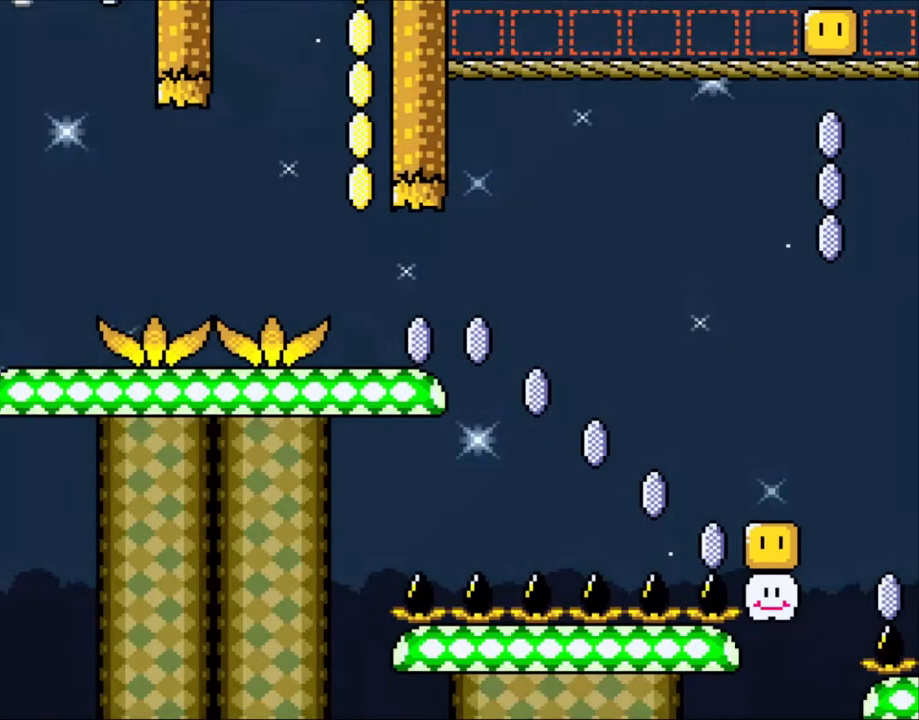
{"buttons": ["B", "Y", "DPAD_RIGHT"], "events": [[450, "DPAD_RIGHT", "down"], [500, "B", "down"]]}
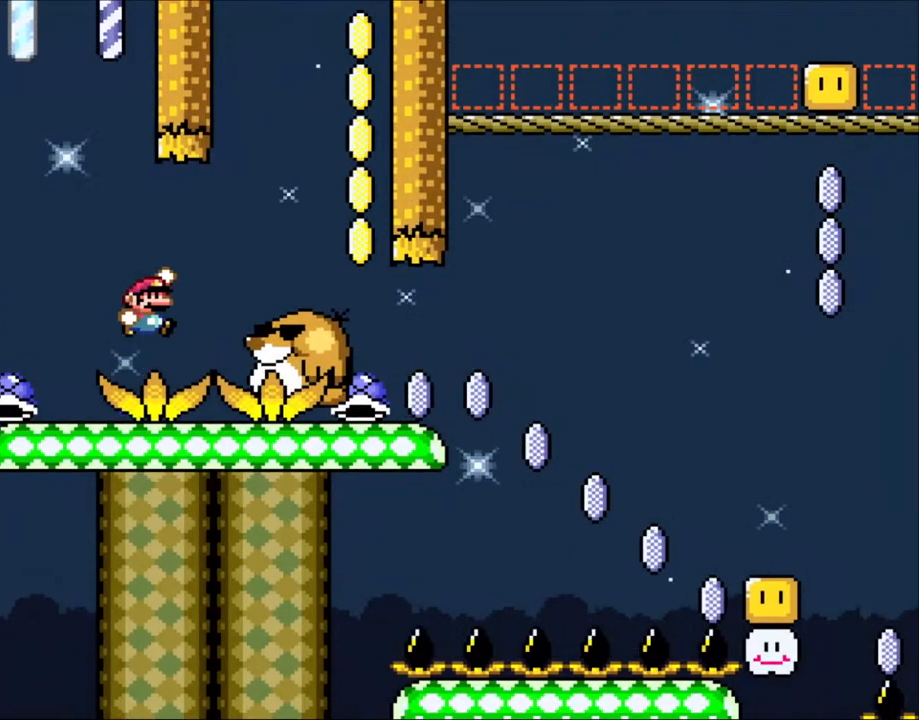
{"buttons": ["Y", "DPAD_LEFT"], "events": [[100, "B", "up"], [200, "B", "down"], [450, "B", "up"], [450, "DPAD_RIGHT", "up"], [450, "DPAD_UP", "down"], [483, "DPAD_LEFT", "down"], [483, "DPAD_UP", "up"]]}
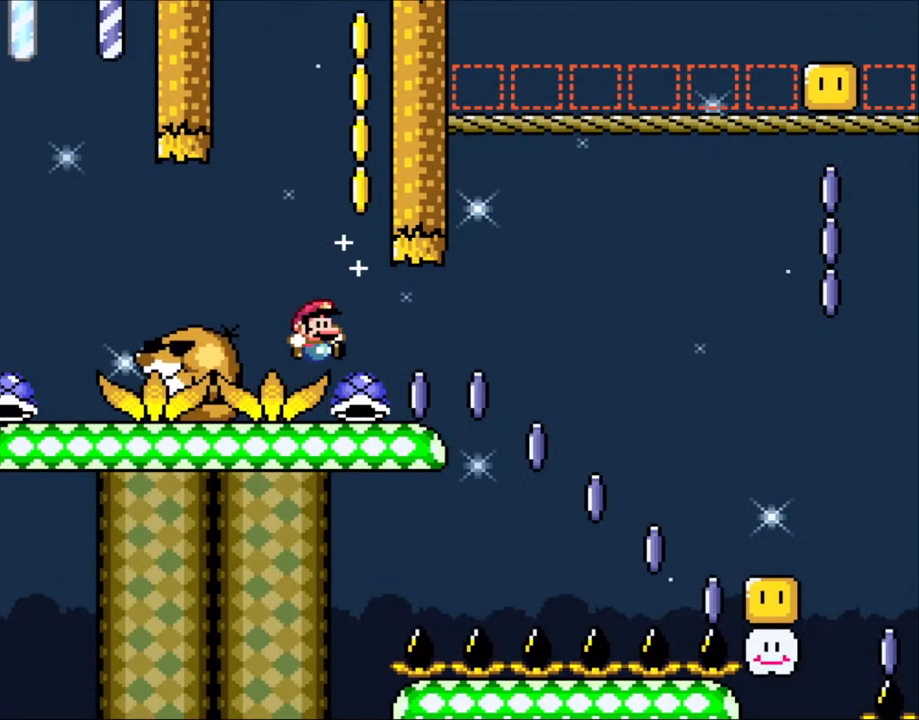
{"buttons": [], "events": [[100, "DPAD_LEFT", "up"], [100, "DPAD_RIGHT", "down"], [183, "DPAD_RIGHT", "up"], [200, "DPAD_UP", "down"], [333, "Y", "up"], [483, "DPAD_UP", "up"]]}
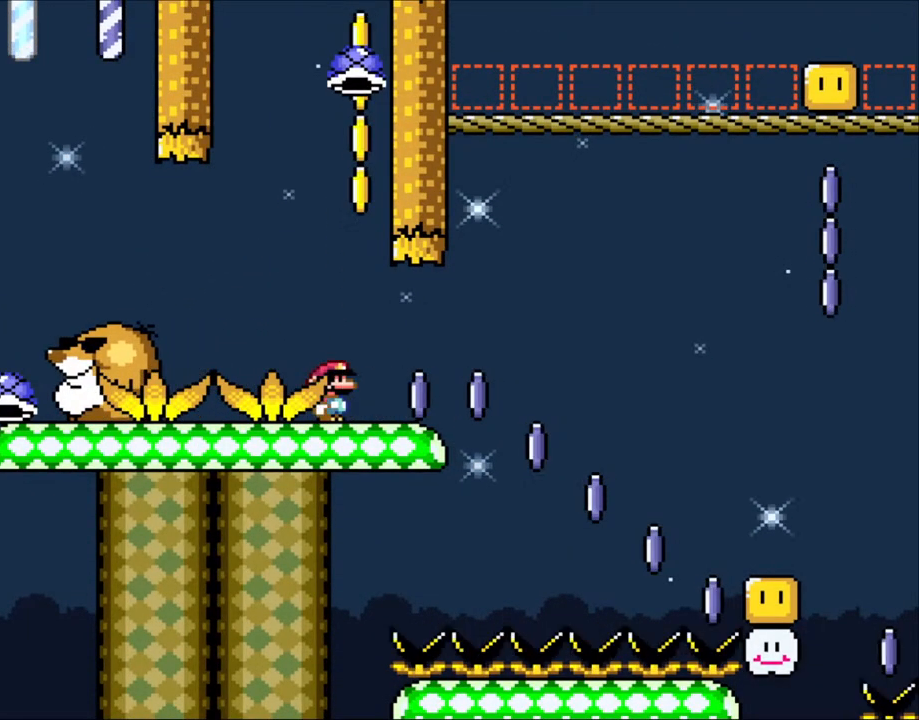
{"buttons": ["DPAD_RIGHT"], "events": [[483, "DPAD_RIGHT", "down"]]}
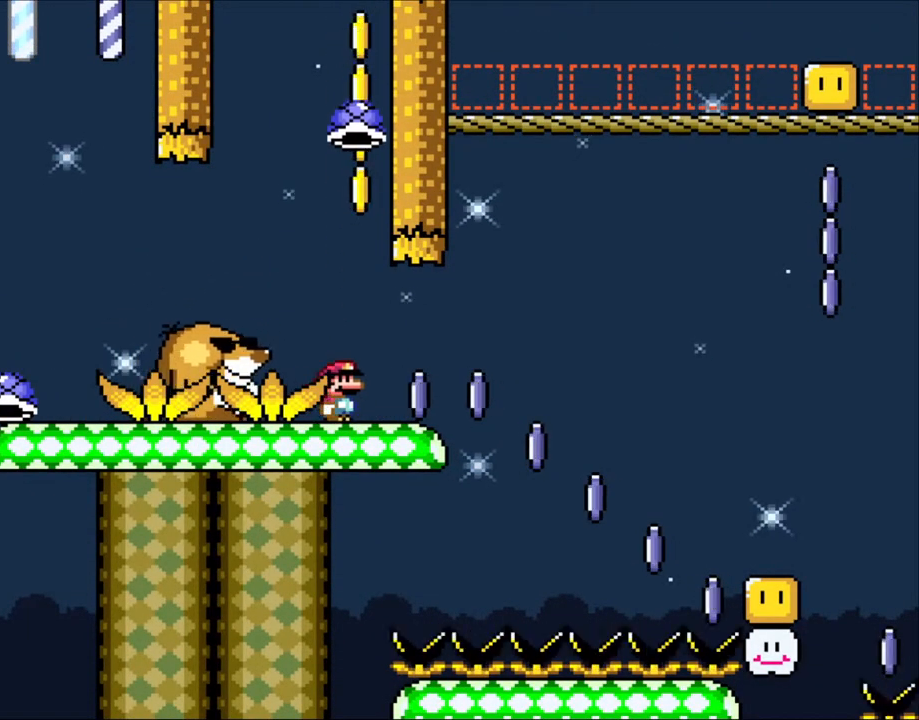
{"buttons": ["B", "Y", "DPAD_LEFT"], "events": [[50, "DPAD_RIGHT", "up"], [183, "B", "down"], [283, "DPAD_LEFT", "down"], [300, "B", "up"], [400, "B", "down"], [400, "Y", "down"]]}
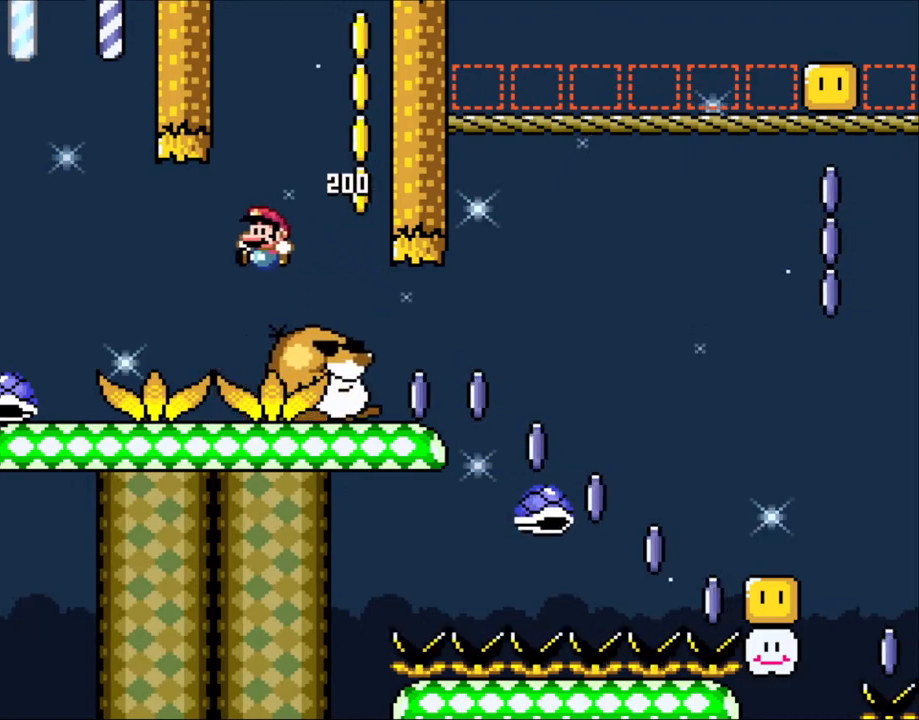
{"buttons": ["Y", "DPAD_LEFT"], "events": [[183, "B", "up"]]}
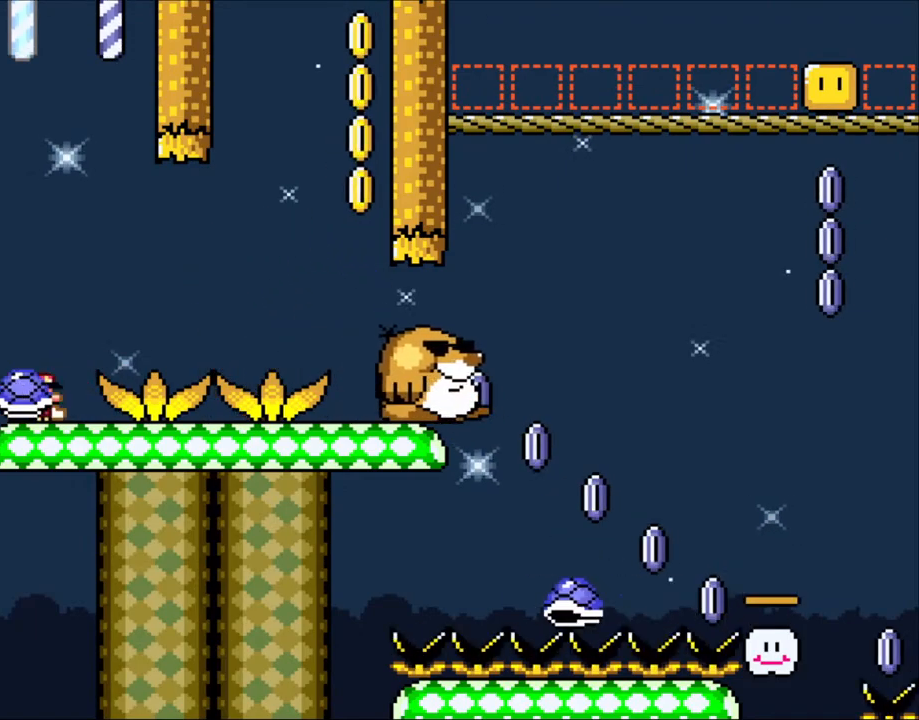
{"buttons": ["Y", "DPAD_RIGHT"], "events": [[50, "DPAD_UP", "down"], [100, "DPAD_LEFT", "up"], [133, "DPAD_RIGHT", "down"], [133, "DPAD_UP", "up"]]}
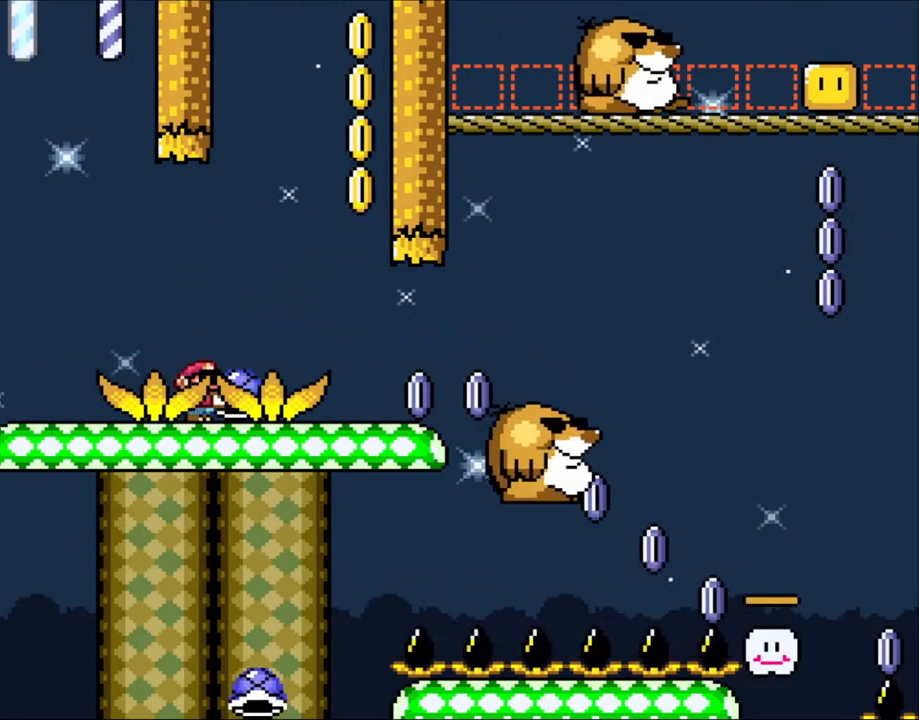
{"buttons": ["Y", "DPAD_RIGHT"], "events": []}
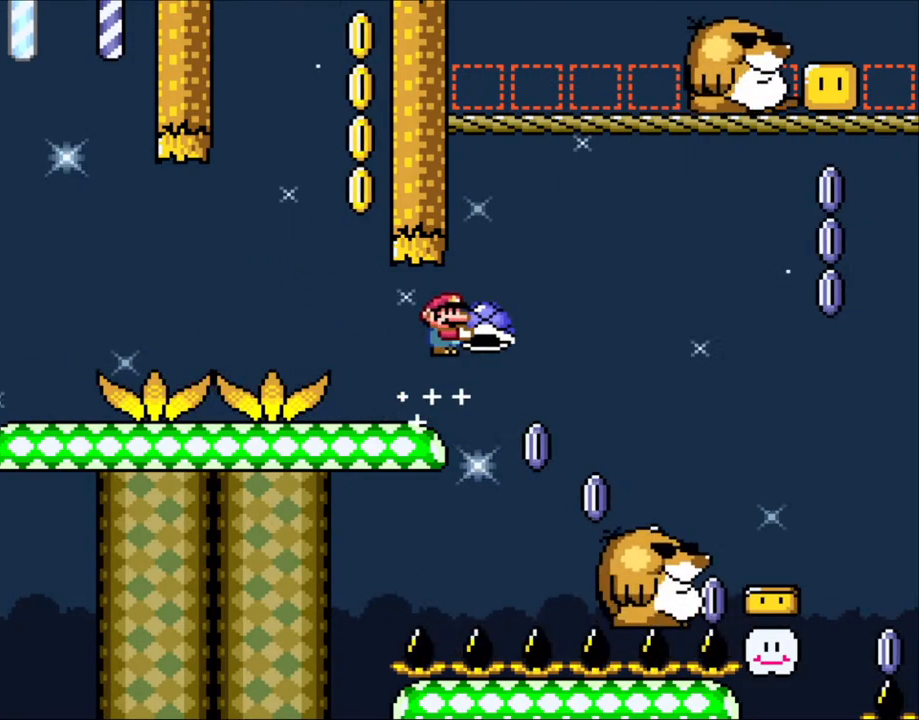
{"buttons": ["B", "Y", "DPAD_UP", "DPAD_RIGHT"], "events": [[50, "B", "down"], [150, "B", "up"], [183, "DPAD_UP", "down"], [250, "B", "down"]]}
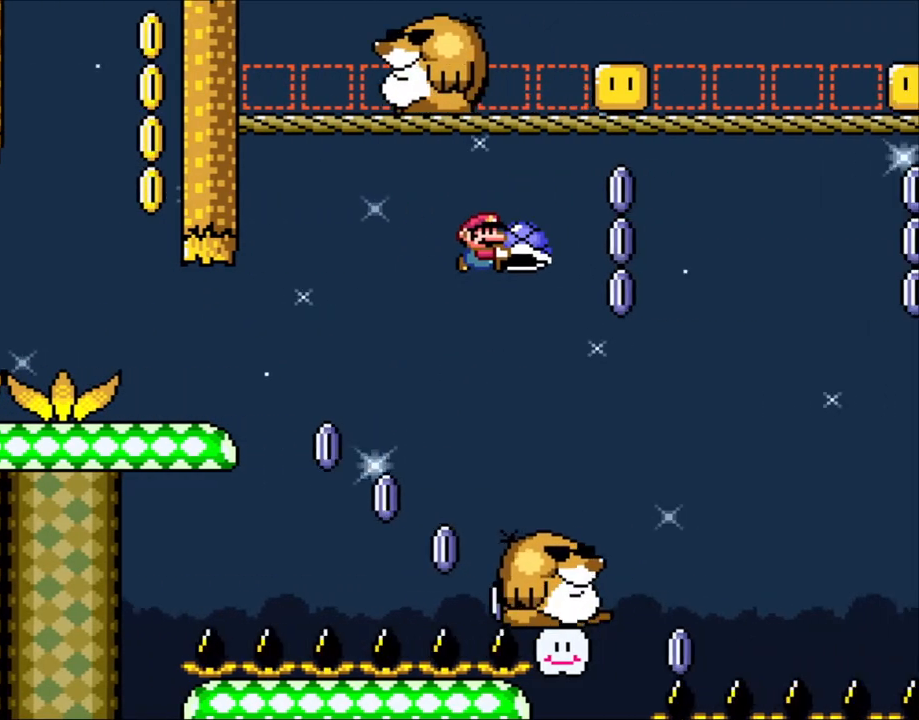
{"buttons": ["Y", "DPAD_LEFT"], "events": [[283, "B", "up"], [283, "Y", "up"], [300, "DPAD_RIGHT", "up"], [350, "DPAD_LEFT", "down"], [383, "DPAD_UP", "up"], [400, "Y", "down"]]}
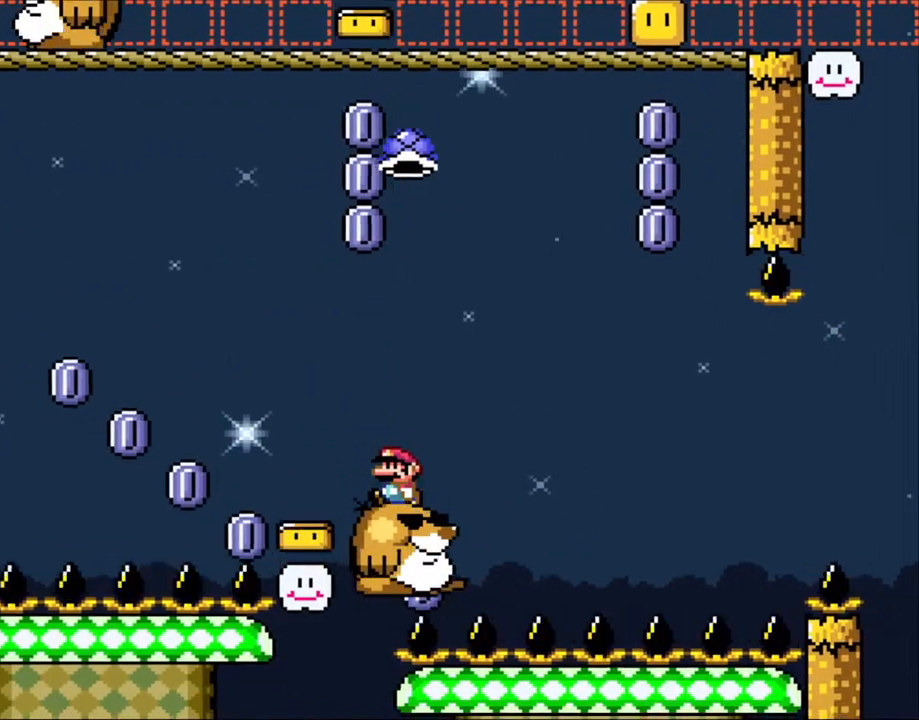
{"buttons": ["B", "Y", "DPAD_UP", "DPAD_RIGHT"], "events": [[50, "DPAD_LEFT", "up"], [383, "DPAD_RIGHT", "down"], [433, "DPAD_UP", "down"], [450, "B", "down"]]}
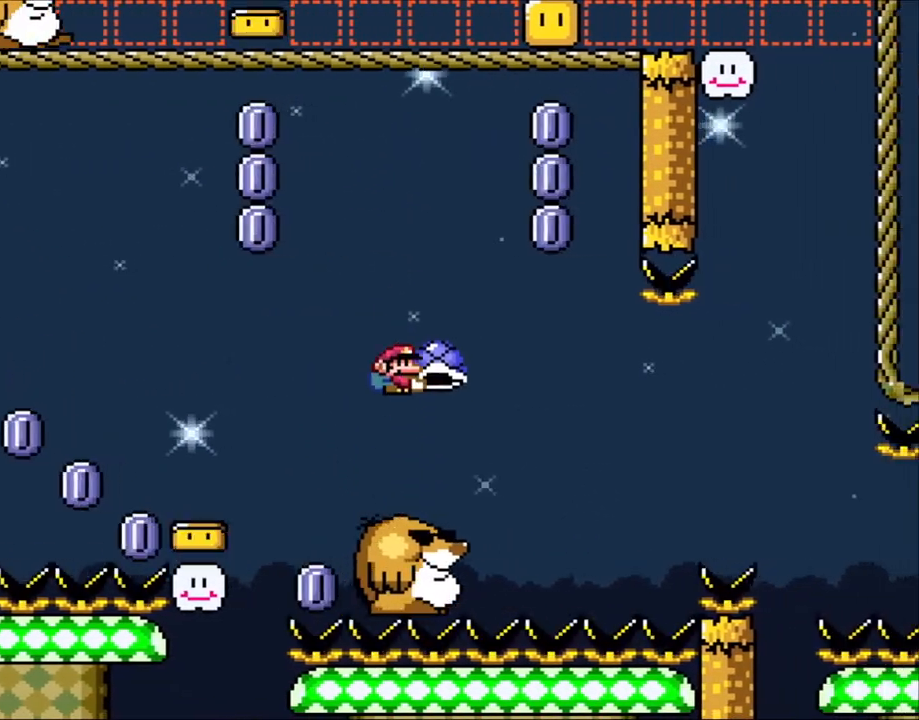
{"buttons": ["B", "Y", "DPAD_LEFT"], "events": [[300, "Y", "up"], [350, "DPAD_RIGHT", "up"], [433, "DPAD_LEFT", "down"], [433, "DPAD_UP", "up"], [433, "Y", "down"]]}
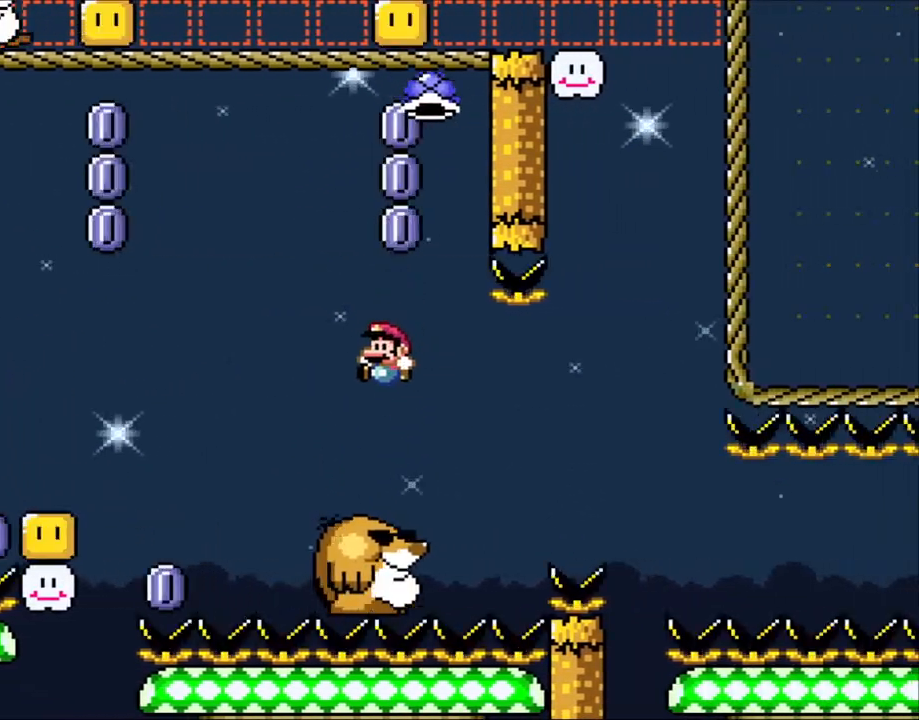
{"buttons": ["Y"], "events": [[83, "DPAD_LEFT", "up"], [150, "B", "up"], [150, "DPAD_RIGHT", "down"], [283, "DPAD_RIGHT", "up"]]}
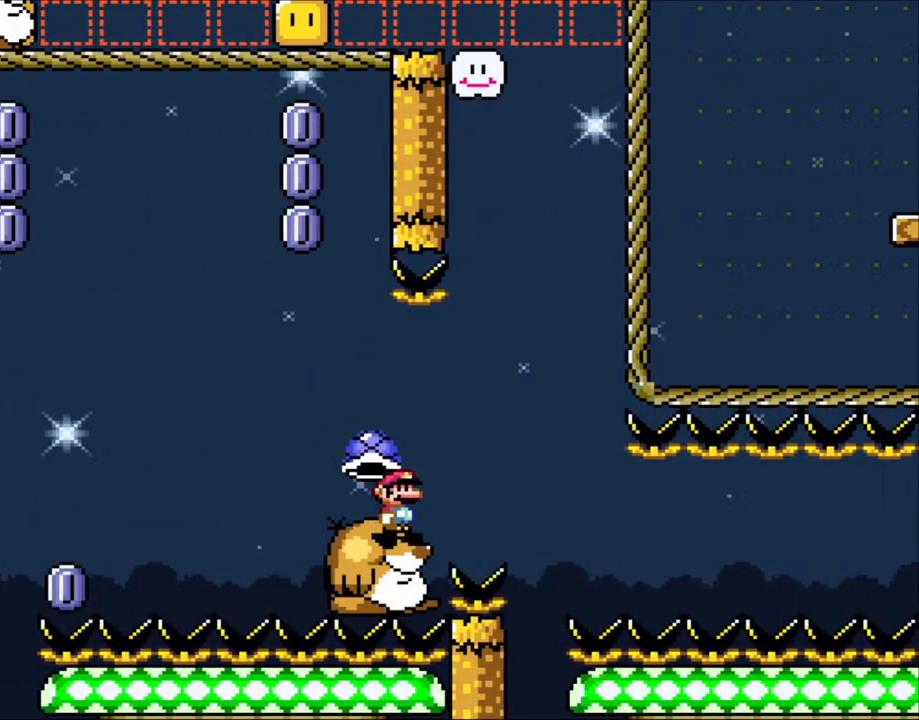
{"buttons": ["Y"], "events": []}
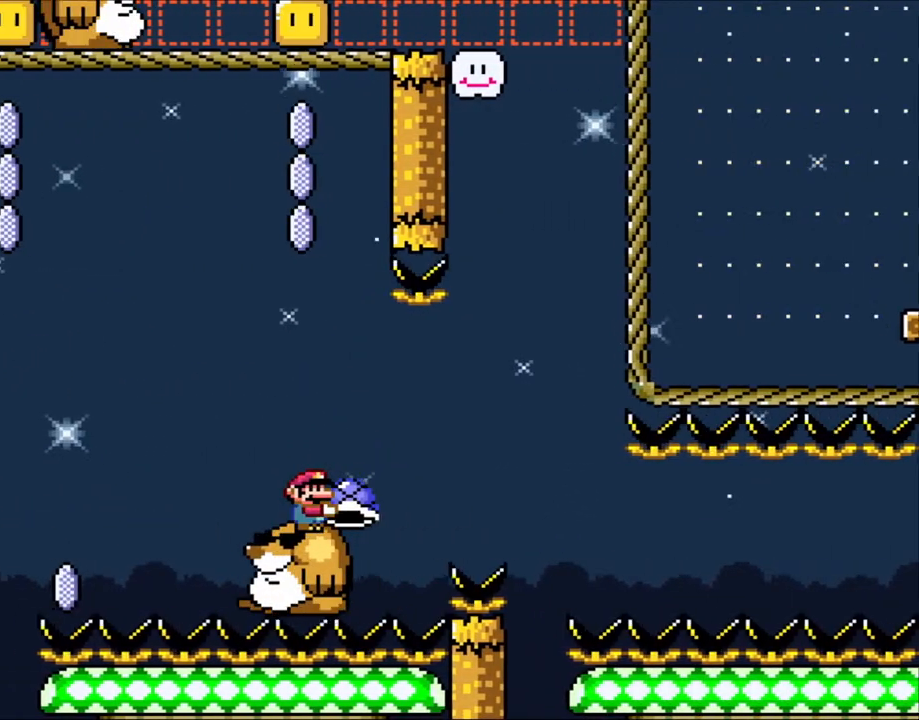
{"buttons": ["Y"], "events": []}
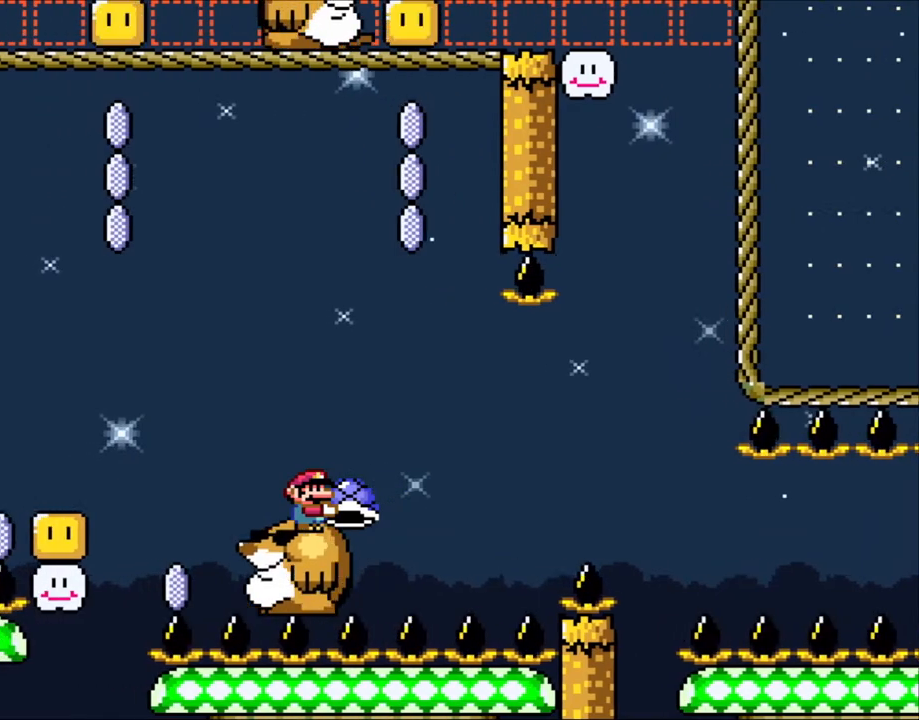
{"buttons": ["Y"], "events": []}
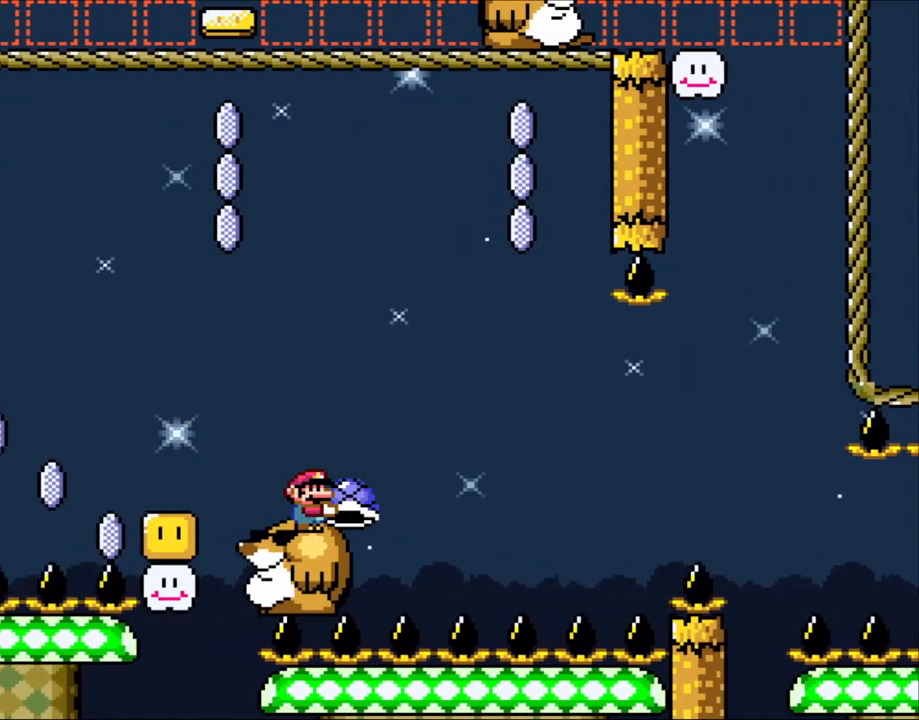
{"buttons": ["DPAD_RIGHT"], "events": [[483, "DPAD_RIGHT", "down"], [483, "Y", "up"]]}
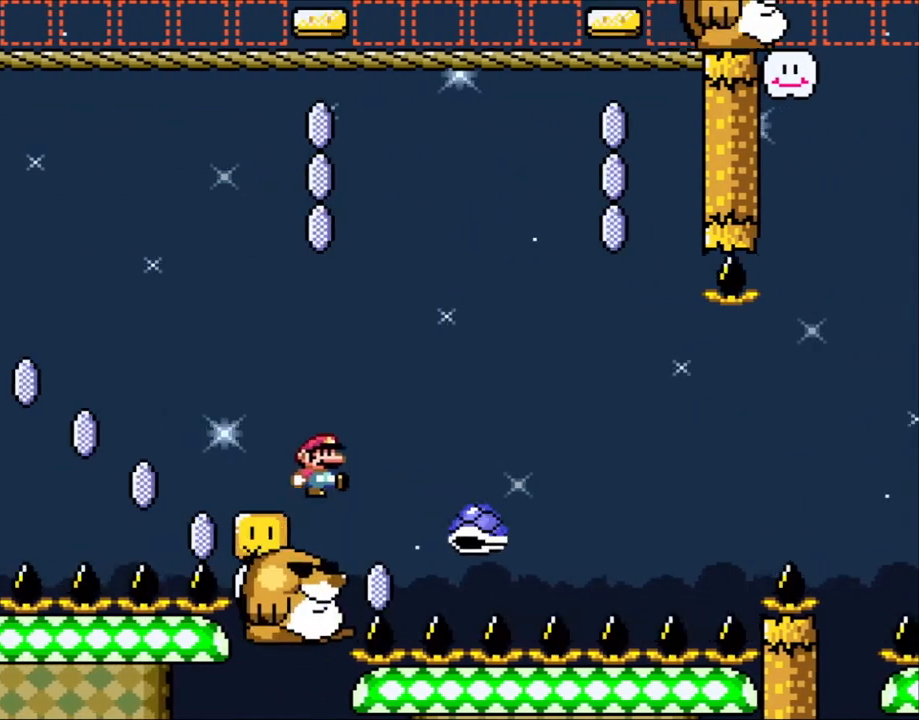
{"buttons": ["Y", "DPAD_RIGHT"], "events": [[50, "Y", "down"], [83, "B", "down"], [183, "B", "up"], [283, "B", "down"], [400, "B", "up"]]}
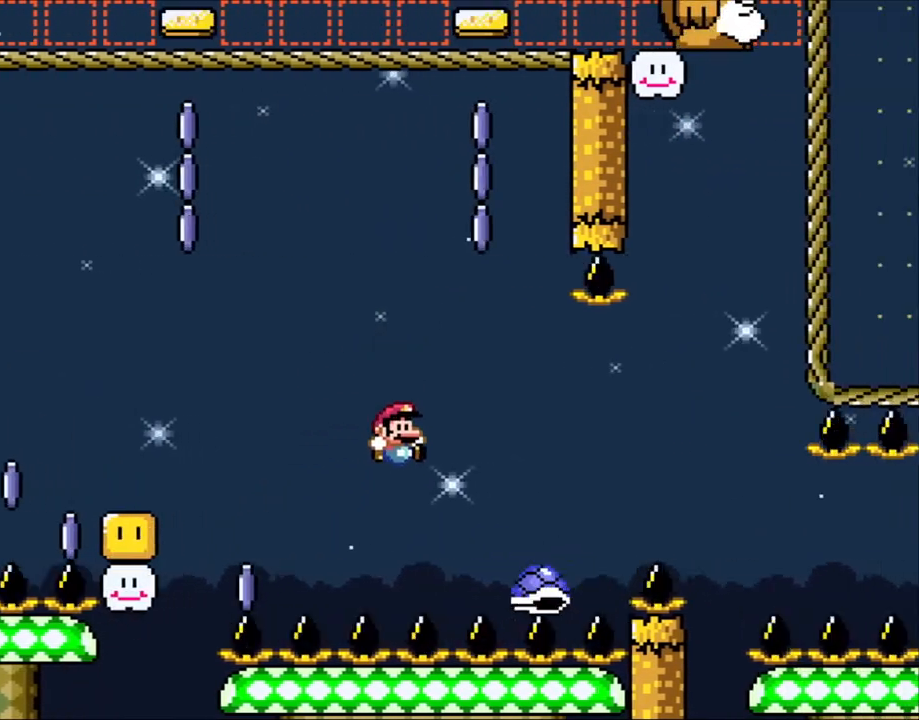
{"buttons": ["B", "Y", "DPAD_RIGHT"], "events": [[183, "B", "down"], [400, "B", "up"], [450, "B", "down"]]}
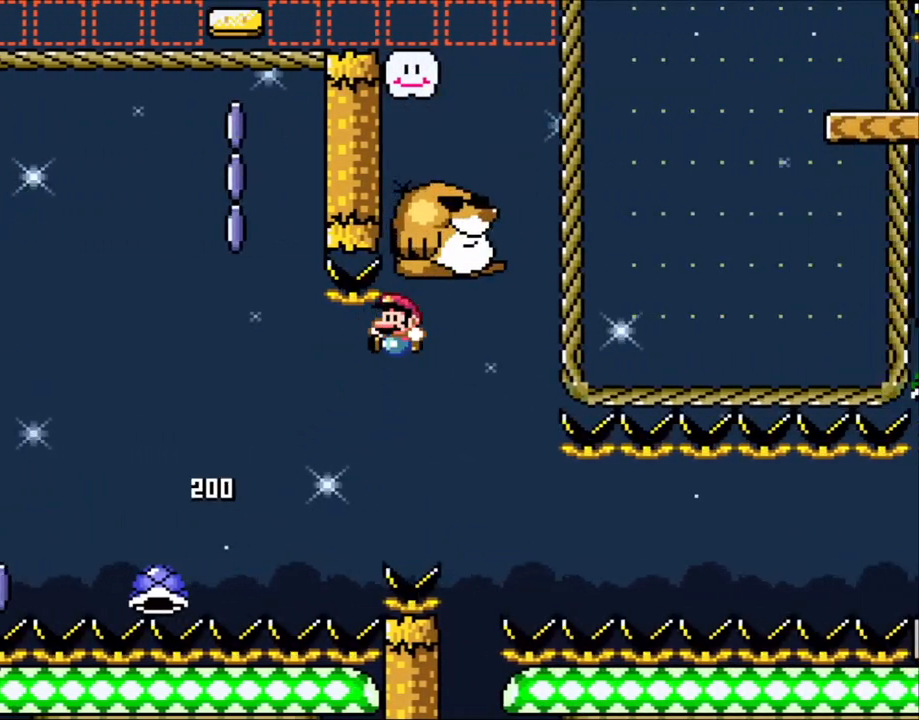
{"buttons": ["Y", "DPAD_RIGHT"], "events": [[100, "DPAD_LEFT", "down"], [100, "DPAD_RIGHT", "up"], [200, "DPAD_UP", "down"], [250, "DPAD_LEFT", "up"], [250, "DPAD_RIGHT", "down"], [250, "DPAD_UP", "up"], [500, "B", "up"]]}
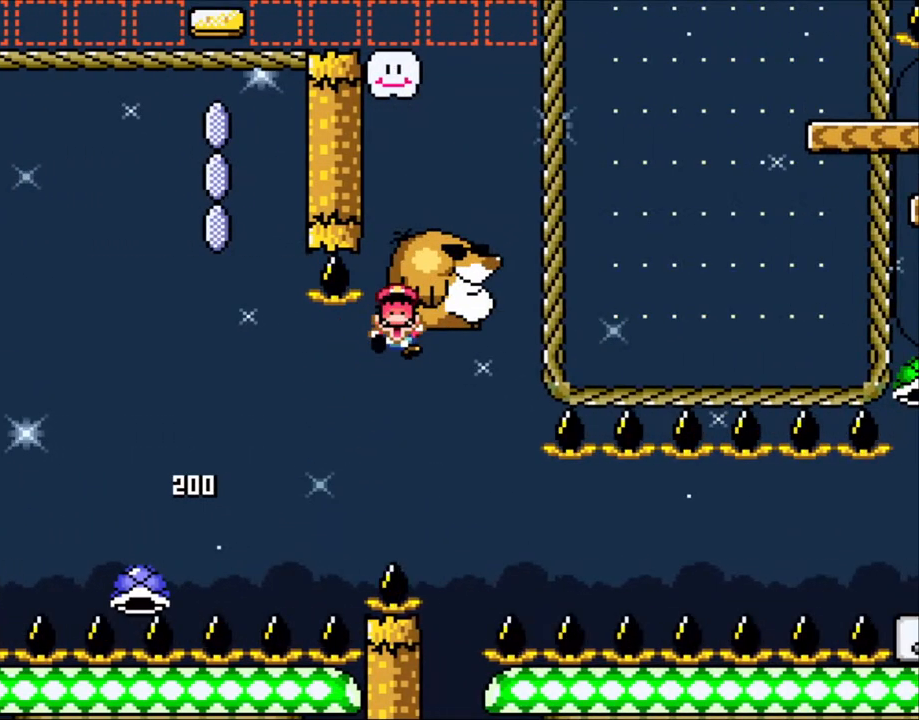
{"buttons": ["B", "Y"], "events": [[50, "Y", "up"], [83, "DPAD_RIGHT", "up"], [150, "B", "down"], [150, "Y", "down"], [283, "B", "up"], [383, "B", "down"]]}
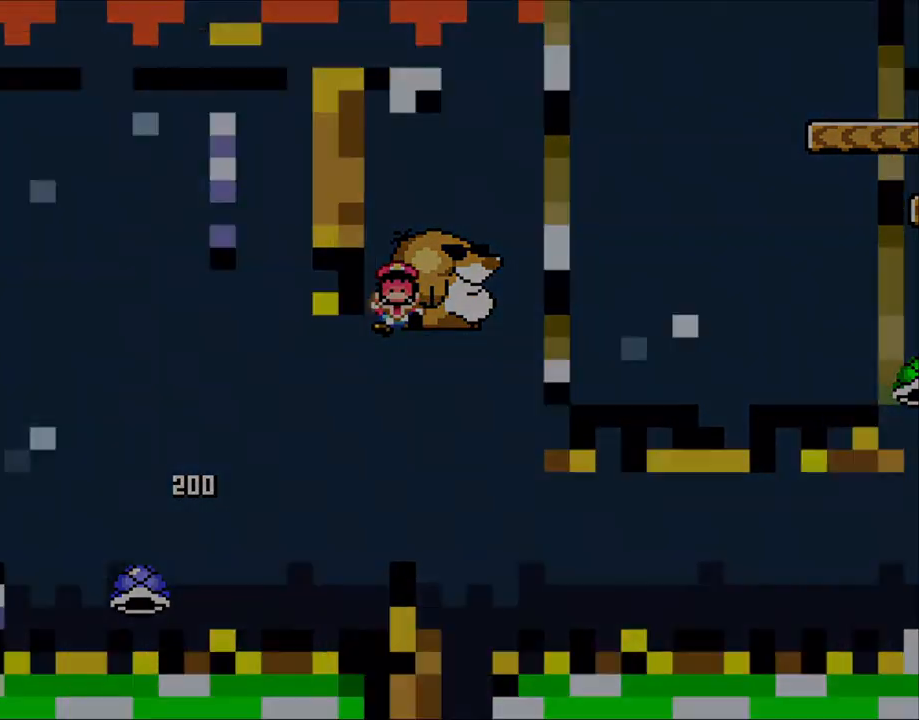
{"buttons": ["B", "Y"], "events": [[50, "B", "up"], [200, "B", "down"], [433, "B", "up"], [500, "B", "down"]]}
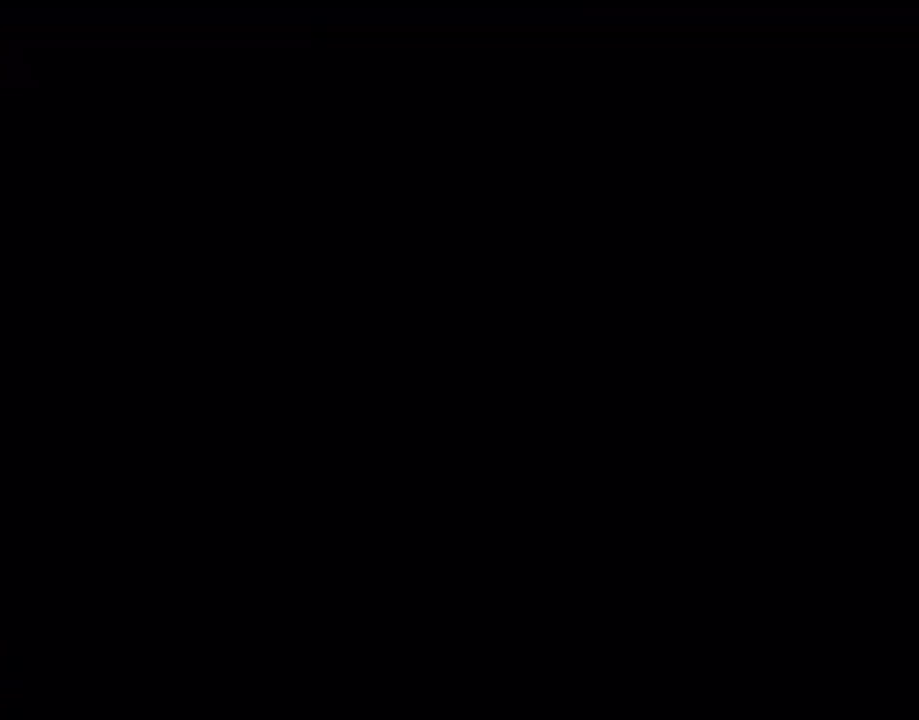
{"buttons": ["B", "Y"], "events": [[150, "B", "up"], [283, "B", "down"], [400, "B", "up"], [500, "B", "down"]]}
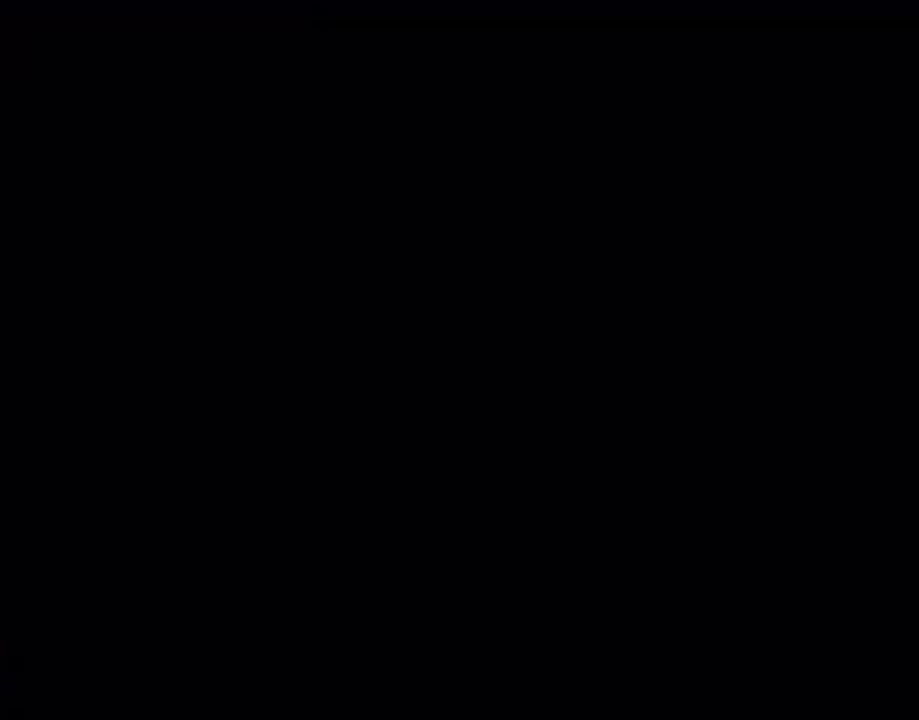
{"buttons": ["Y"], "events": [[250, "B", "up"]]}
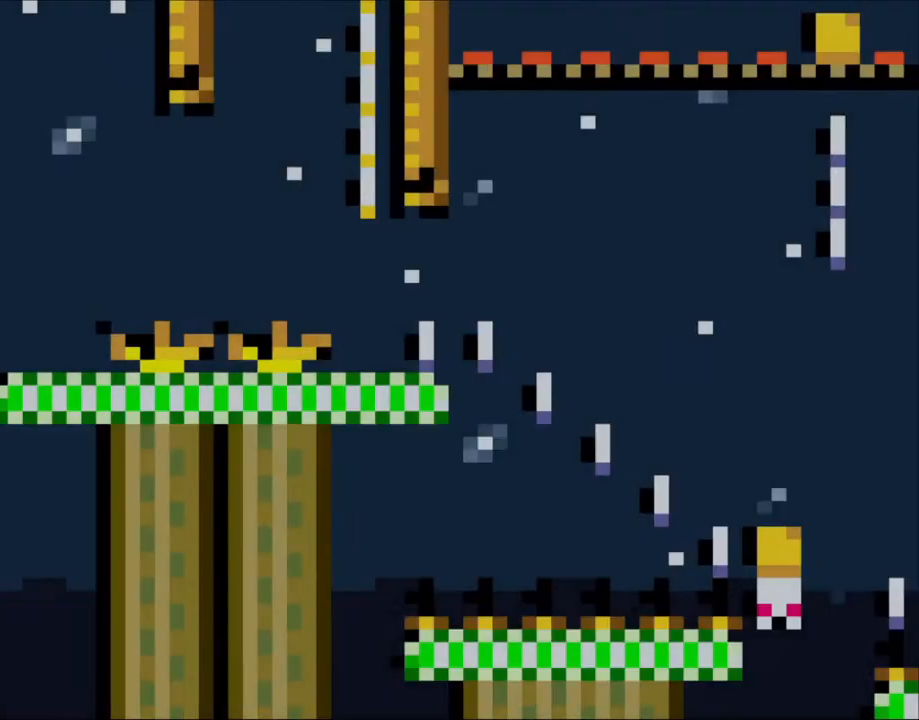
{"buttons": ["Y"], "events": []}
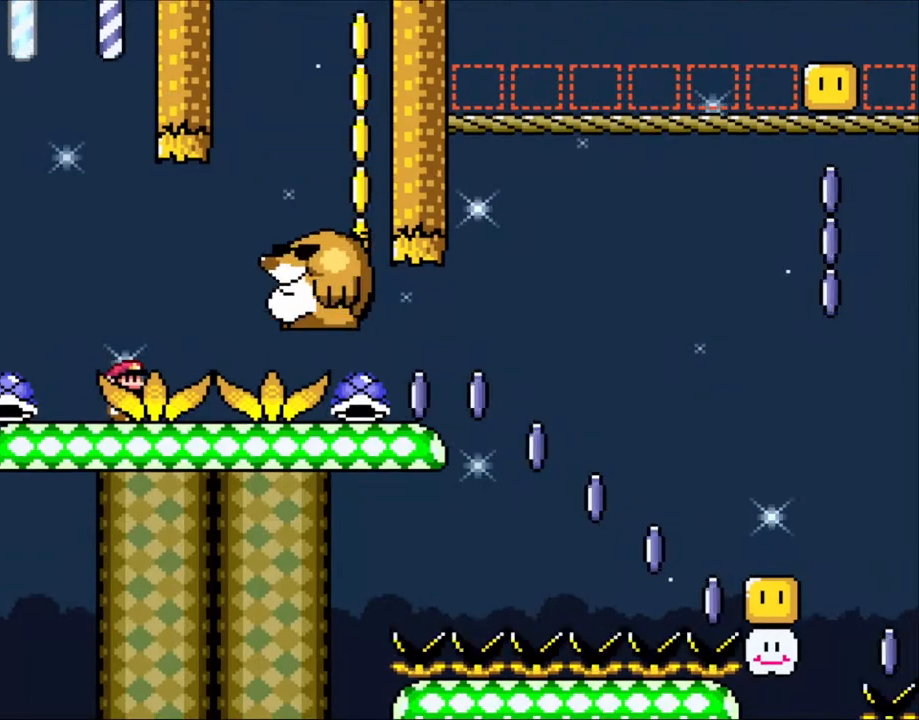
{"buttons": ["Y", "DPAD_RIGHT"], "events": [[150, "B", "down"], [150, "DPAD_RIGHT", "down"], [283, "B", "up"], [350, "B", "down"], [500, "B", "up"]]}
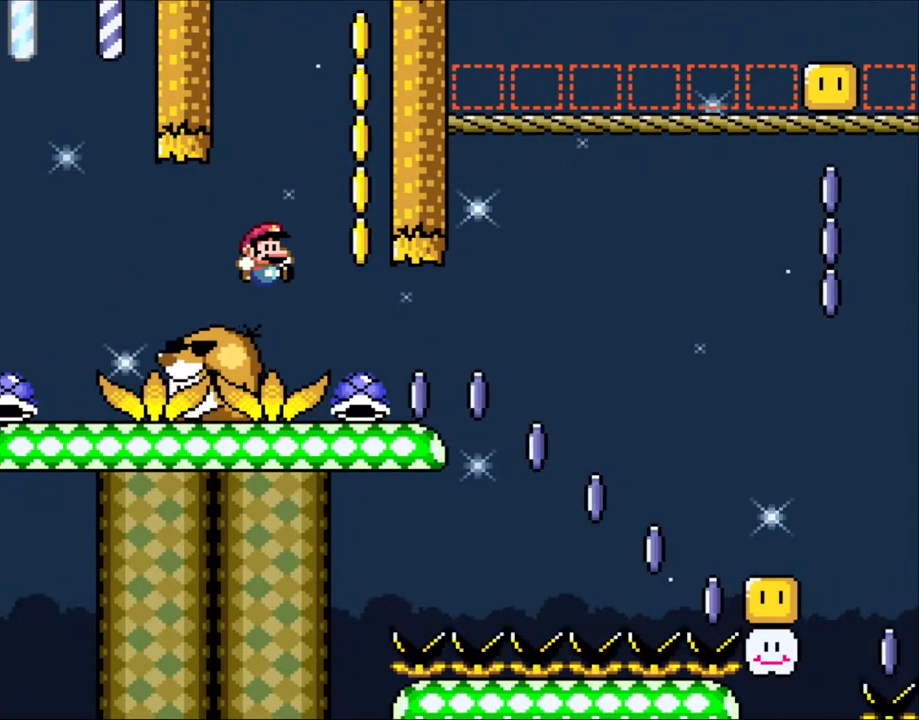
{"buttons": ["DPAD_UP"], "events": [[183, "DPAD_LEFT", "down"], [183, "DPAD_RIGHT", "up"], [283, "DPAD_UP", "down"], [333, "DPAD_LEFT", "up"], [333, "DPAD_UP", "up"], [350, "DPAD_RIGHT", "down"], [383, "DPAD_RIGHT", "up"], [383, "DPAD_UP", "down"], [483, "Y", "up"]]}
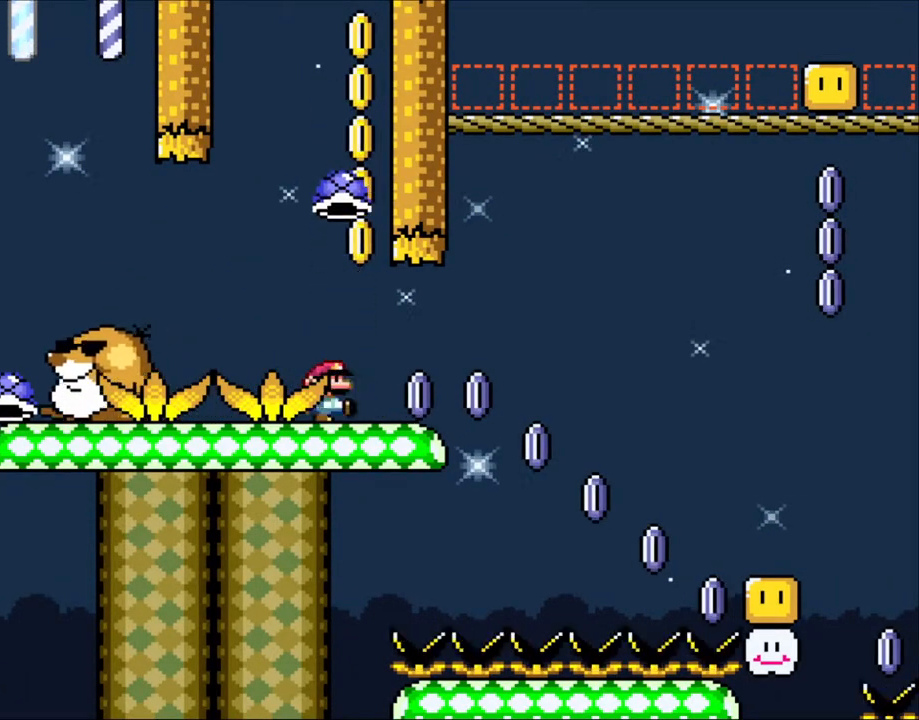
{"buttons": [], "events": [[133, "DPAD_UP", "up"]]}
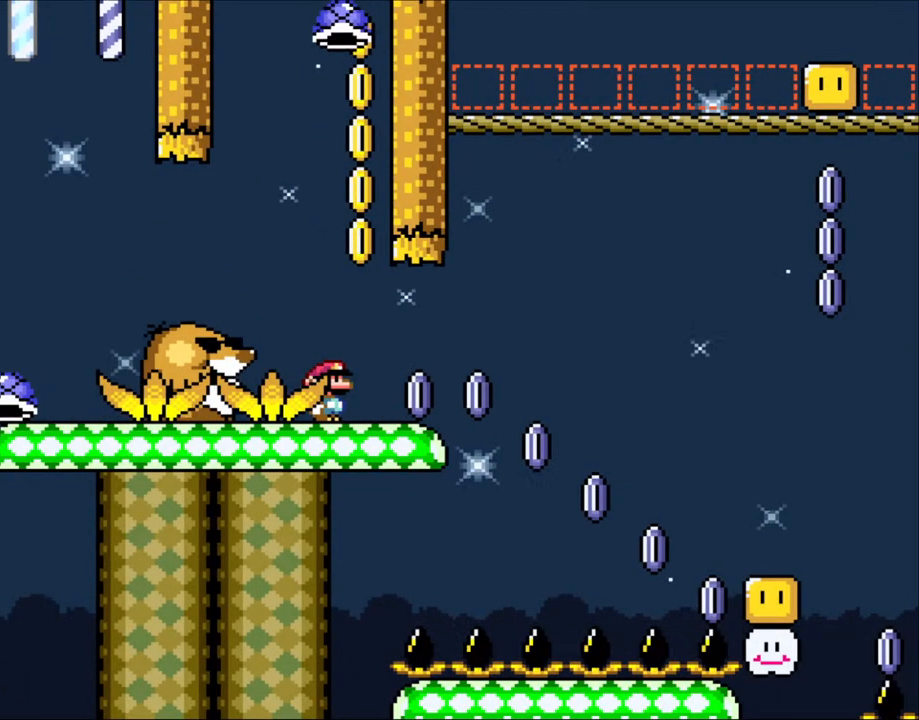
{"buttons": ["DPAD_LEFT"], "events": [[300, "B", "down"], [383, "DPAD_LEFT", "down"], [450, "B", "up"]]}